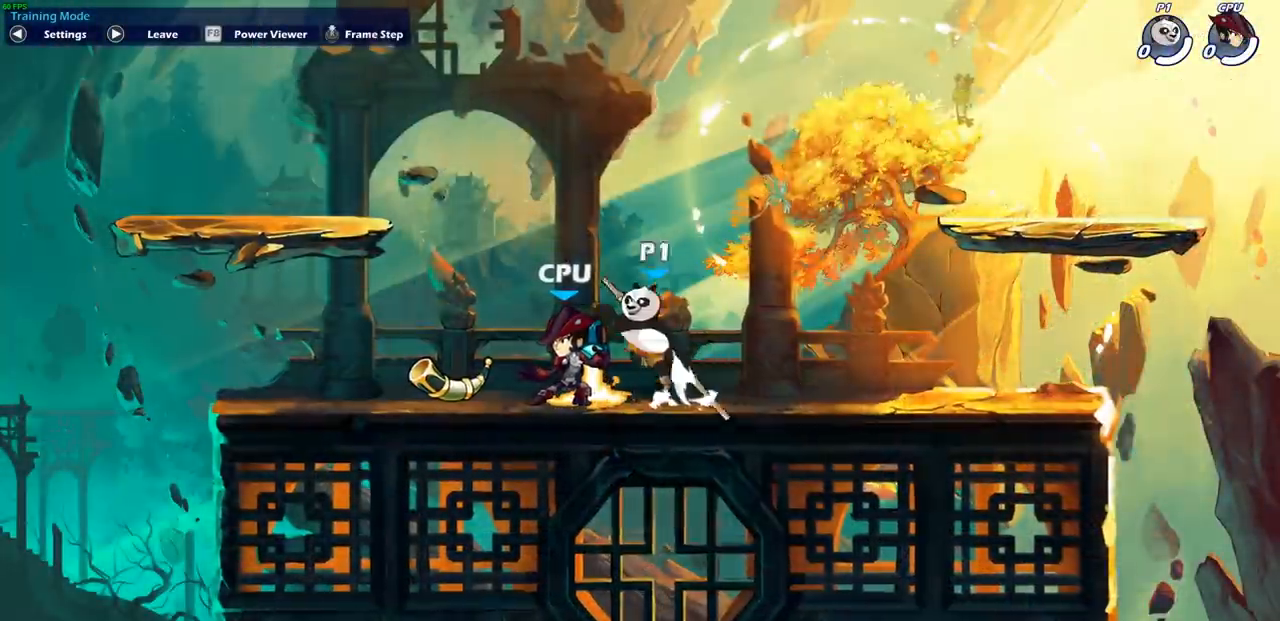
Gameplay with a controller (PlayStation layout); each line is a JSON object with the inputs held at the frame after it. "events" lists button and stick changes between this image and that frame as [ms after this image, input, new state], when the widget could be followed in between. Not read: L1 R1.
{"buttons": [], "left_stick": "left", "right_stick": "center", "events": [[133, "CROSS", "up"]]}
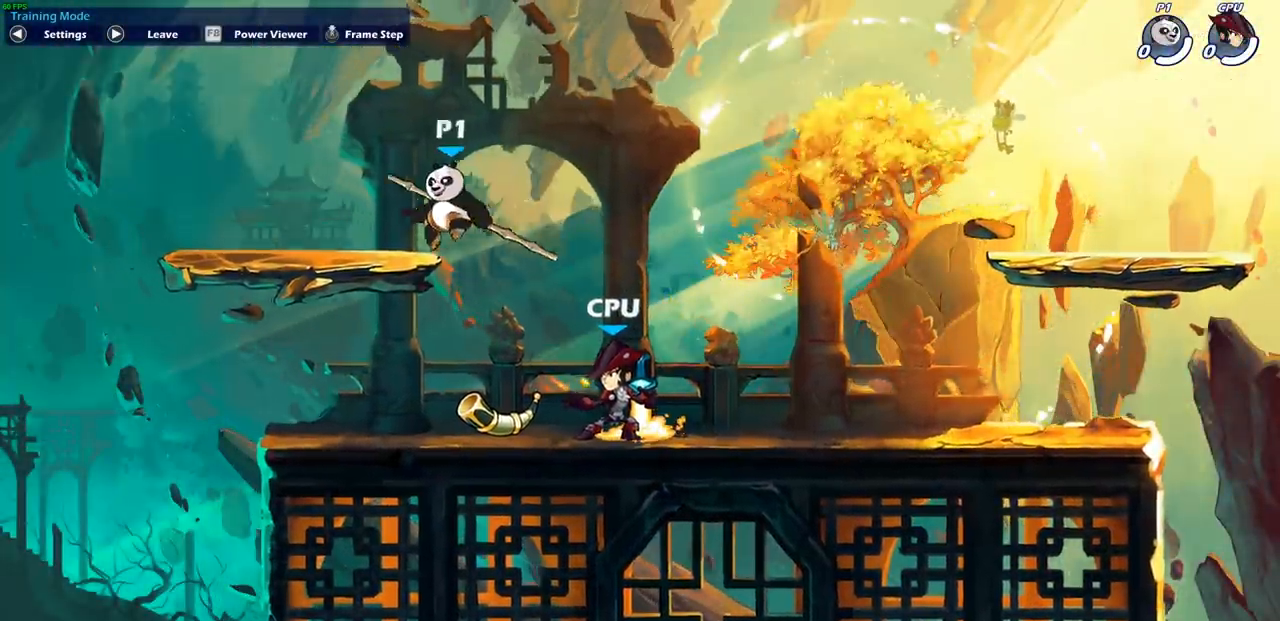
{"buttons": [], "left_stick": "center", "right_stick": "center", "events": [[67, "left_stick", "center"]]}
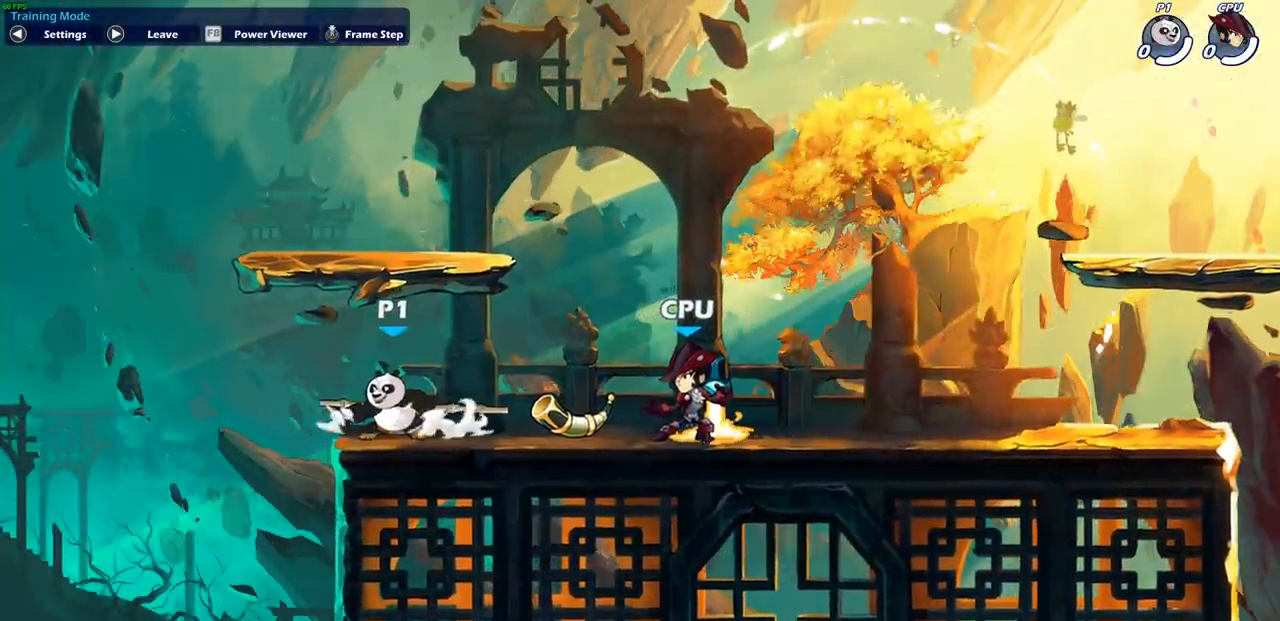
{"buttons": [], "left_stick": "right", "right_stick": "center", "events": [[300, "left_stick", "right"]]}
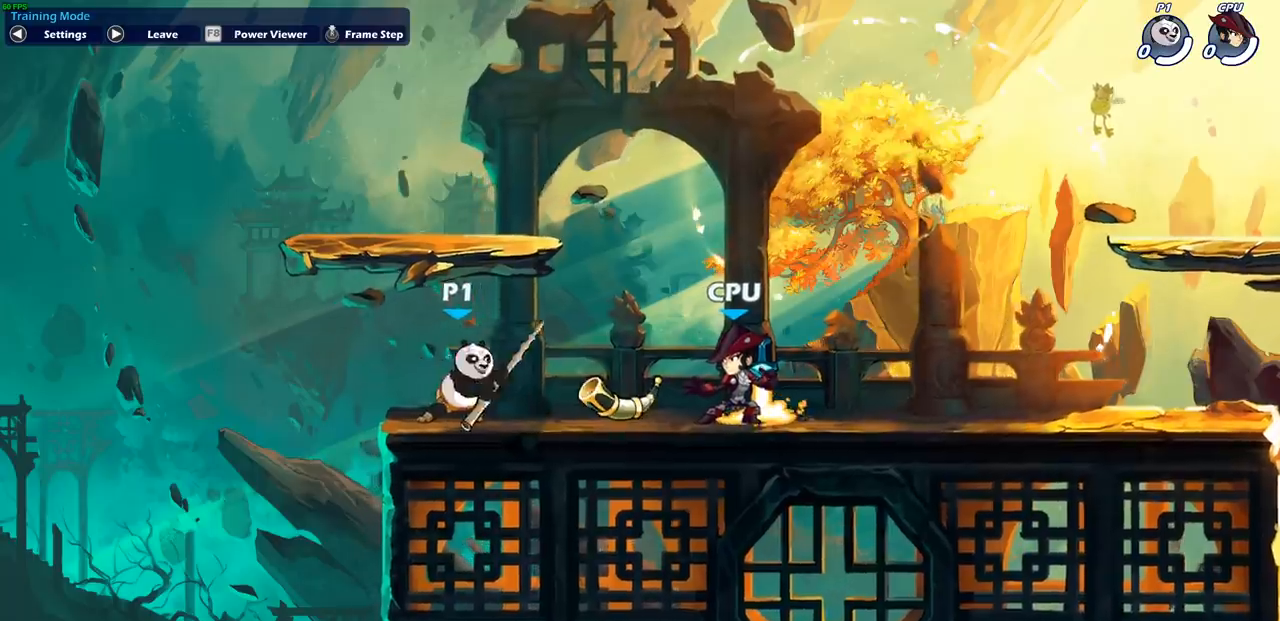
{"buttons": [], "left_stick": "center", "right_stick": "center", "events": [[83, "SQUARE", "down"], [250, "SQUARE", "up"], [350, "left_stick", "center"]]}
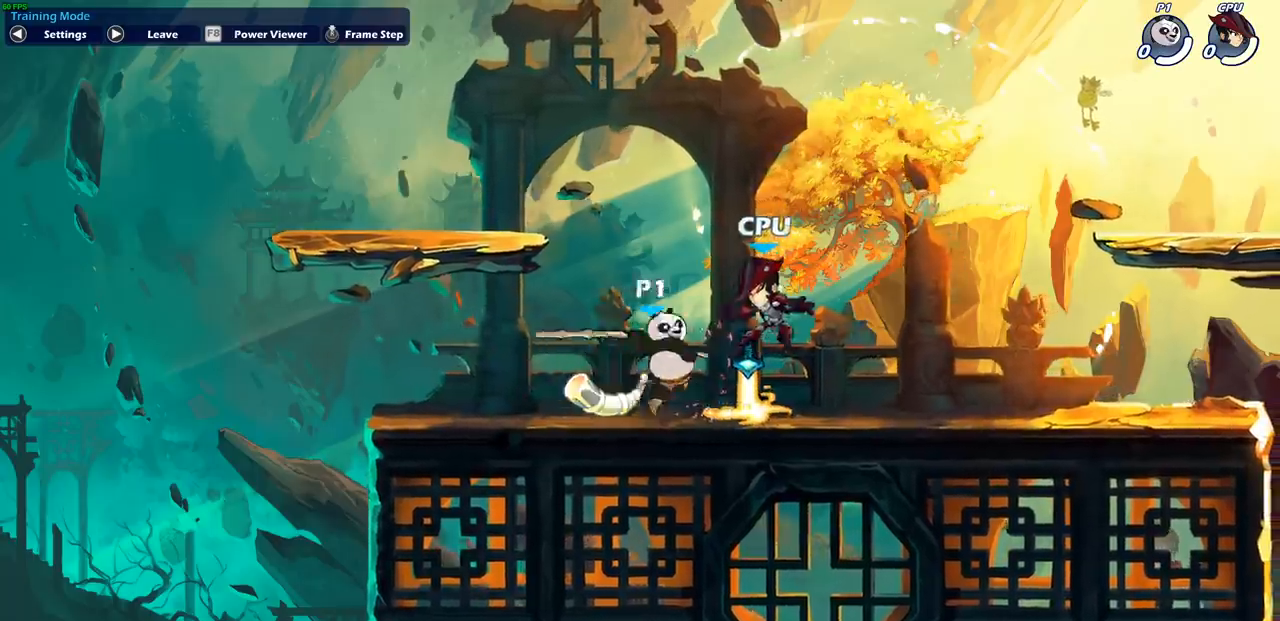
{"buttons": [], "left_stick": "center", "right_stick": "center", "events": [[233, "CIRCLE", "down"], [300, "CIRCLE", "up"]]}
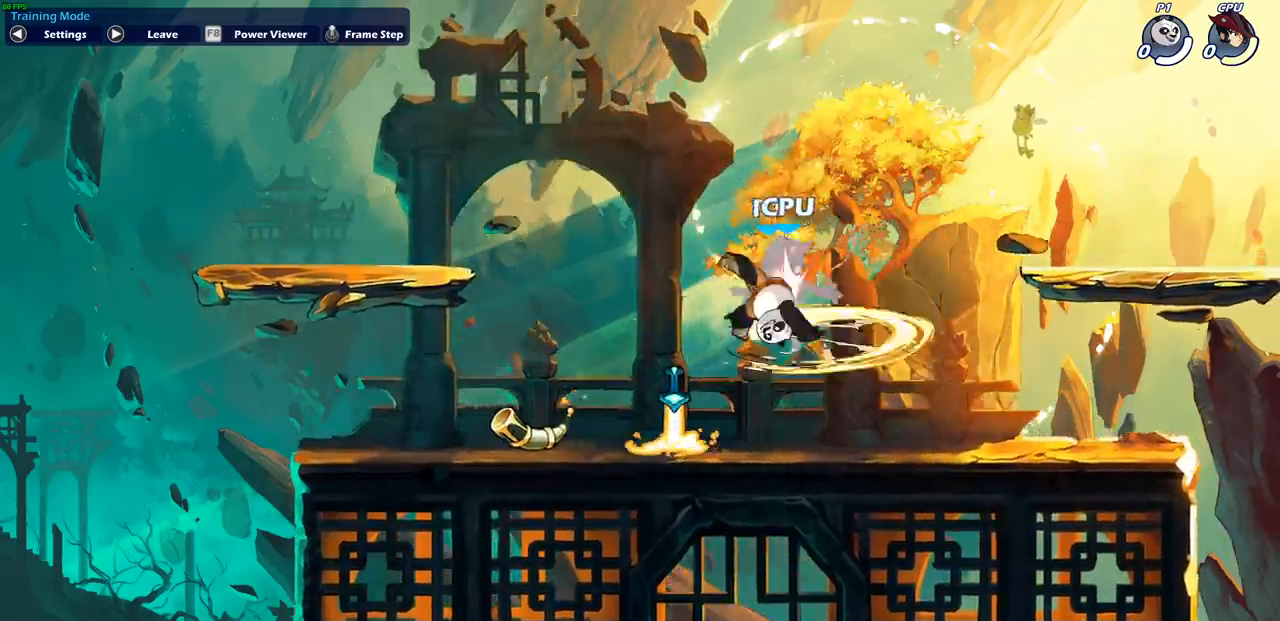
{"buttons": [], "left_stick": "center", "right_stick": "center", "events": []}